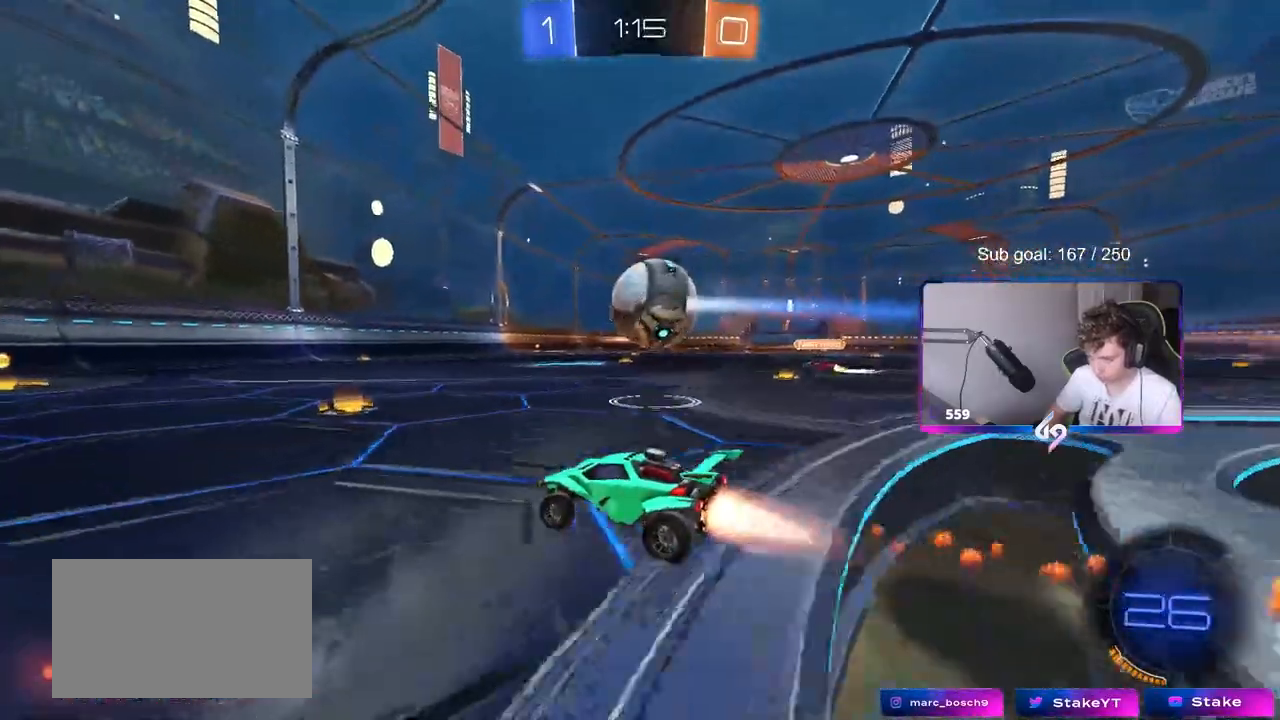
Gameplay with keyboard and mouse; each line is a JSON object with the keys and mouse buttons held at the frame after it. "events" lists presses ("down") and releases ("up") of "1", "2", "3", "4", "5", "a", "alt", "c", "caps_lock", "ctrl", "d", "e", "f", "g", "q", "r", "s", "shift", "space", "t", "tab", "v", "w", "x", "z", "mouse_left", "mouse_wheel" and "mouse_right" between this image and that frame as [ms after this image, input, new state], when the widget could be followed in between. "mouse_left", "mouse_wheel", "mouse_right" = the "left", "wheel", "right" buttons of the "mouse" list. No other keys are recorded. "wheel" means that the mouse wheel is clicked or scrolled. Mouse movement is not recorded.
{"keys": ["w"], "mouse": ["left"], "events": [[150, "a", "down"], [200, "a", "up"]]}
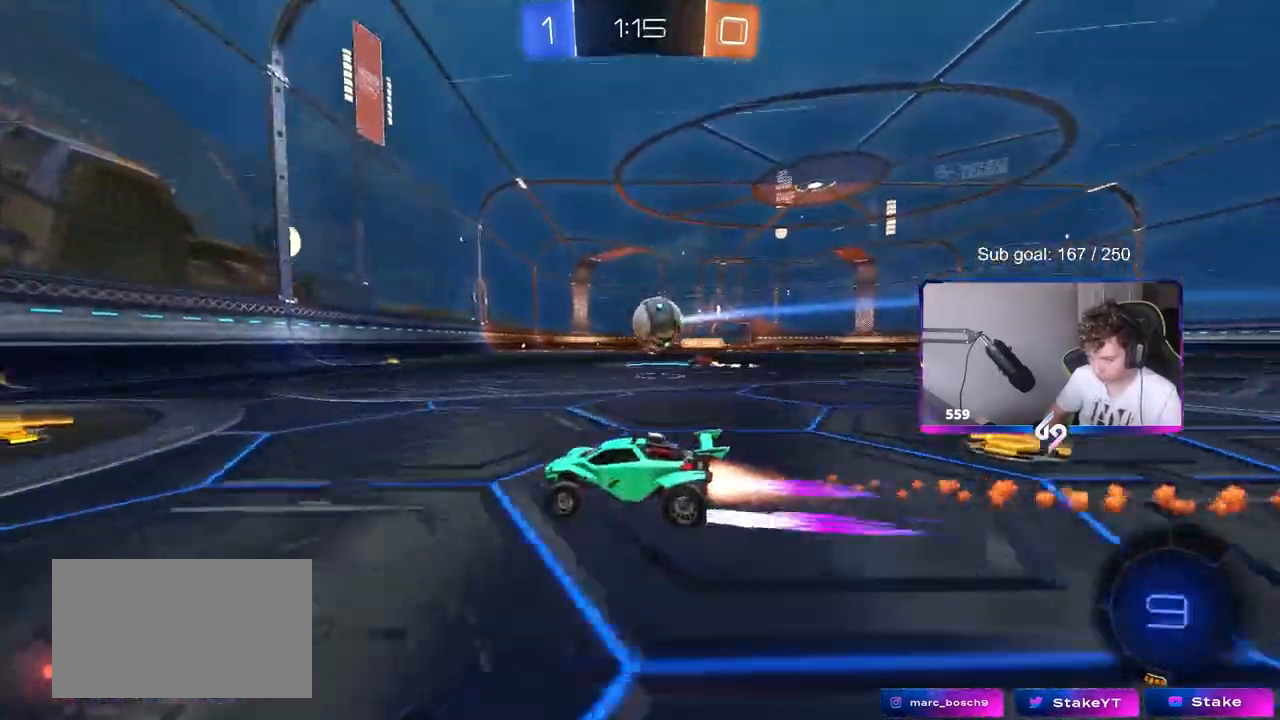
{"keys": ["a", "w"], "mouse": [], "events": [[67, "a", "down"], [67, "mouse_left", "up"], [67, "shift", "down"], [267, "shift", "up"]]}
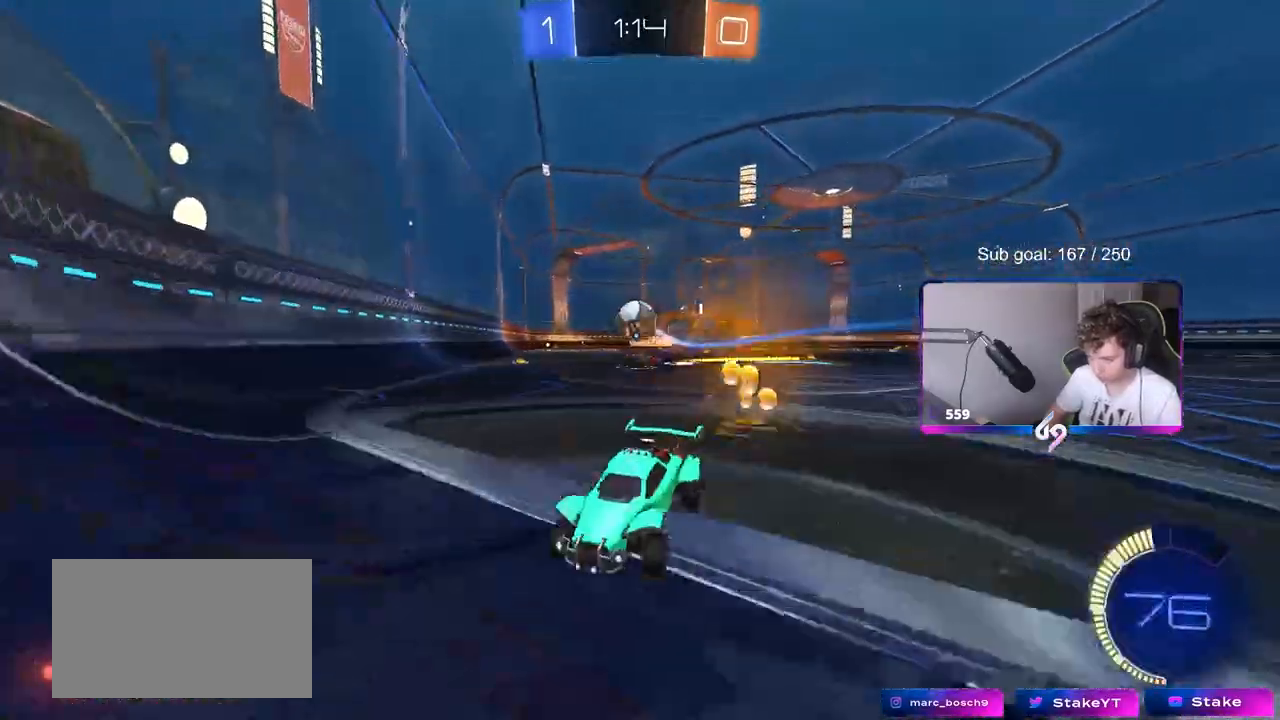
{"keys": ["d", "w"], "mouse": [], "events": [[367, "a", "up"], [417, "d", "down"]]}
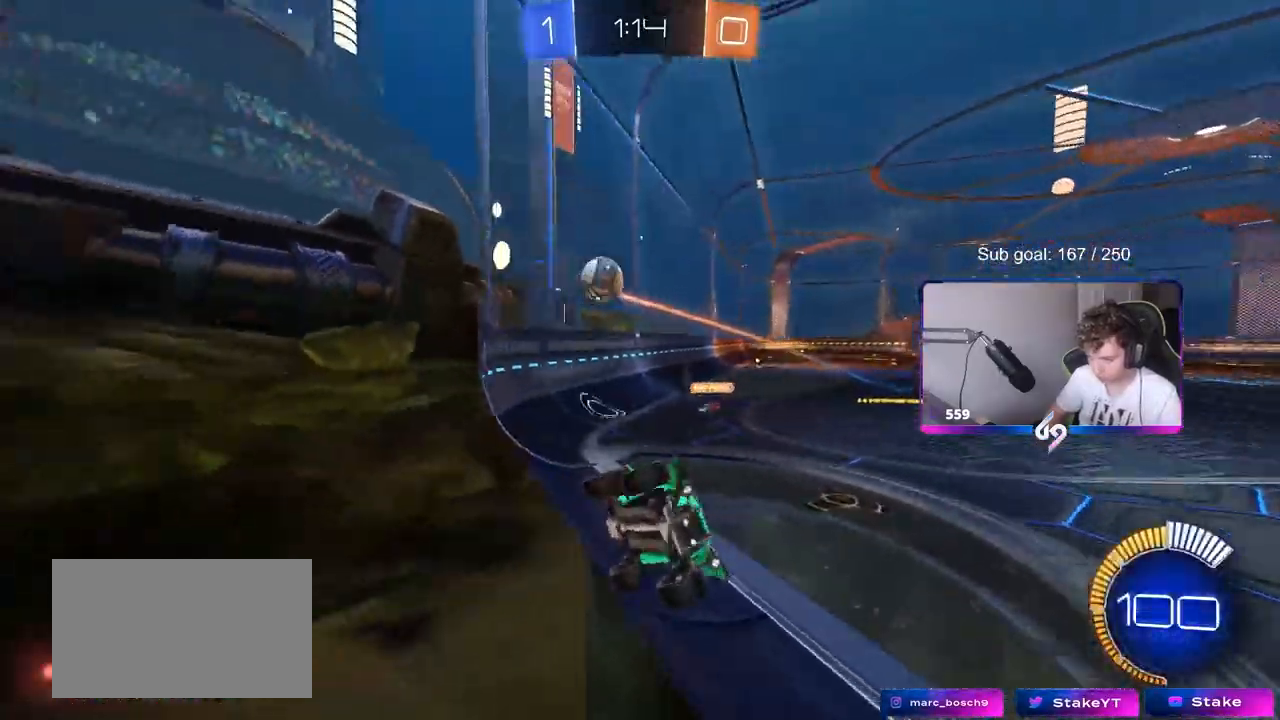
{"keys": ["w"], "mouse": [], "events": [[117, "a", "down"], [117, "d", "up"], [250, "a", "up"]]}
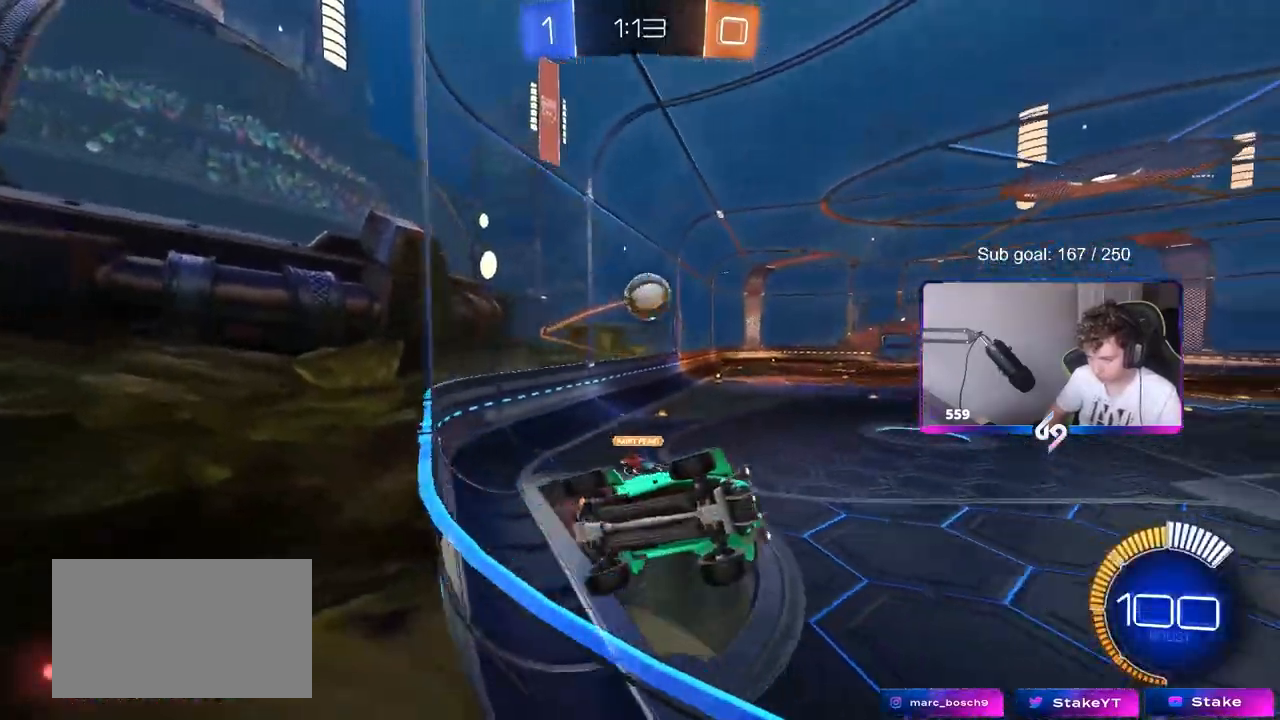
{"keys": ["a", "shift", "w"], "mouse": [], "events": [[33, "a", "down"], [167, "a", "up"], [400, "a", "down"], [500, "shift", "down"]]}
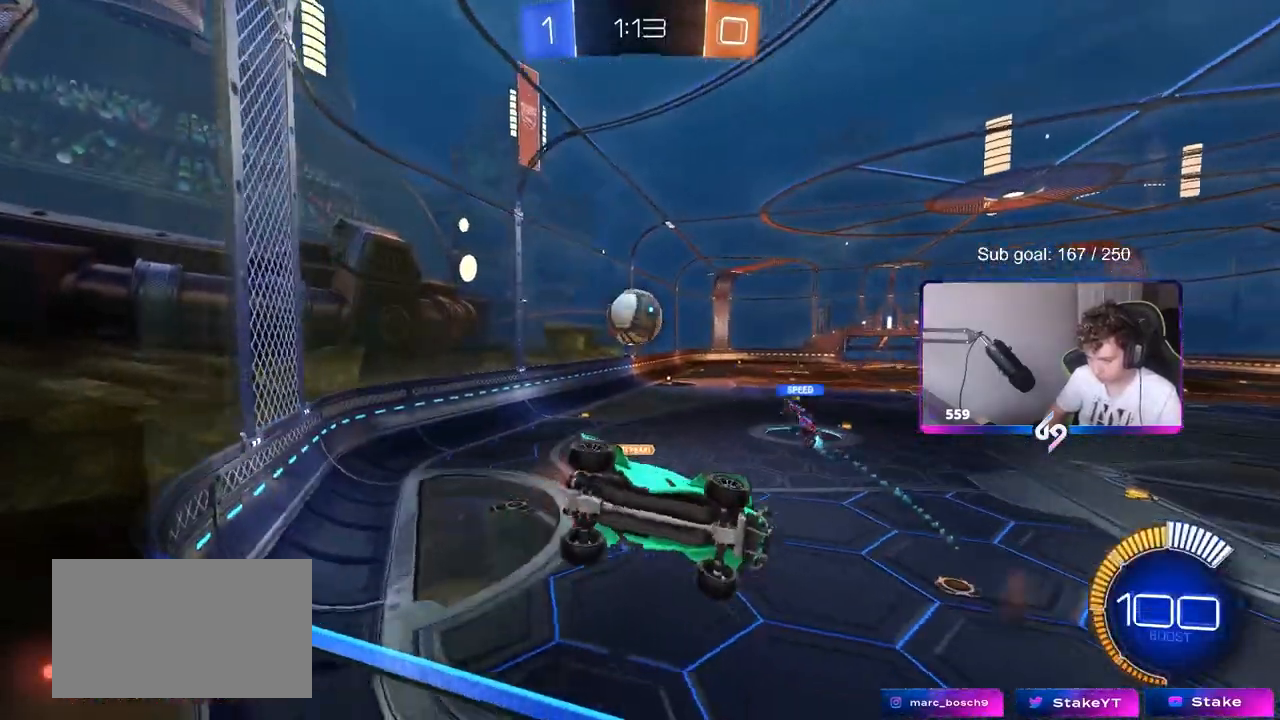
{"keys": ["a", "w"], "mouse": [], "events": [[133, "shift", "up"]]}
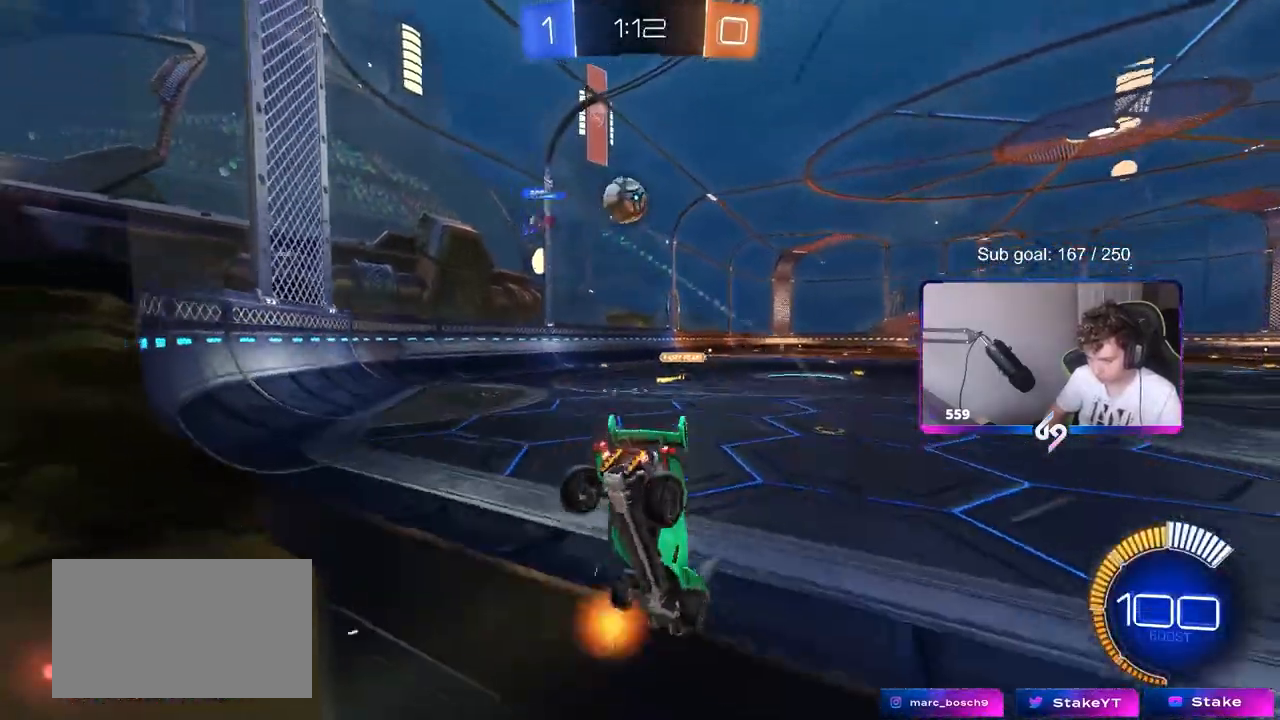
{"keys": ["w"], "mouse": ["left"], "events": [[50, "mouse_left", "down"], [350, "a", "up"]]}
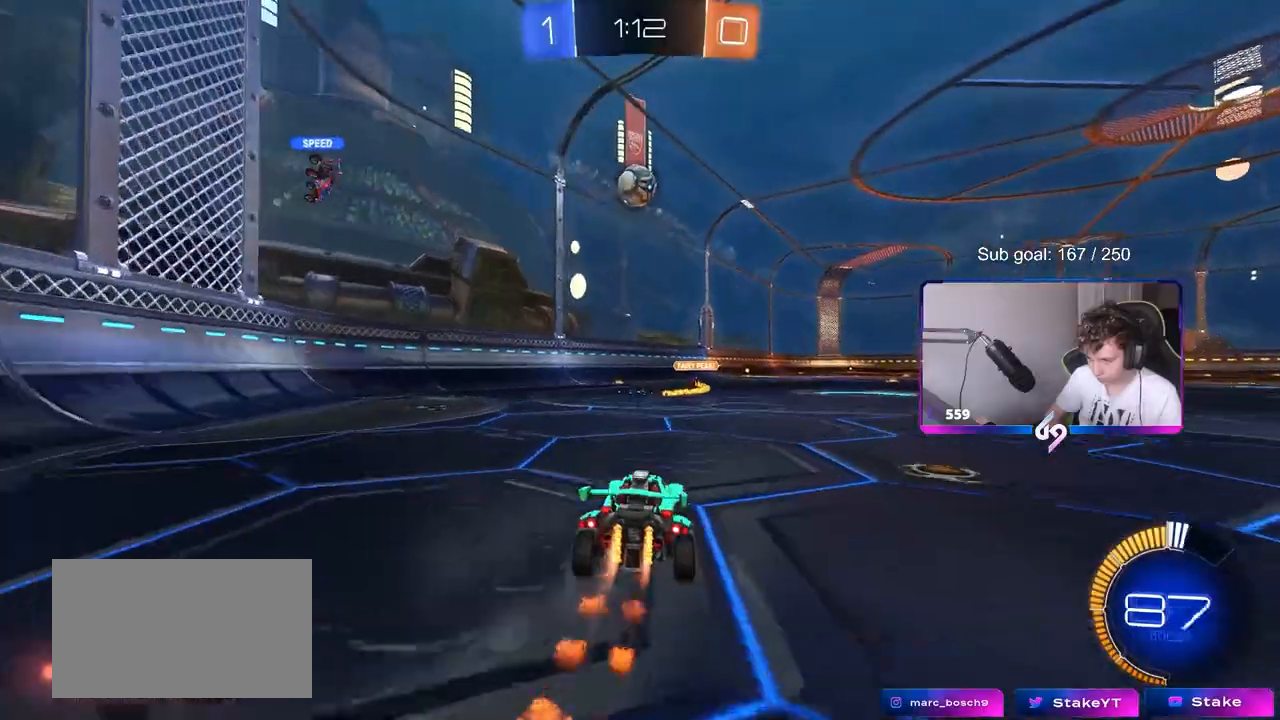
{"keys": ["w"], "mouse": ["left"], "events": [[350, "mouse_left", "up"], [450, "a", "down"], [500, "a", "up"], [500, "mouse_left", "down"]]}
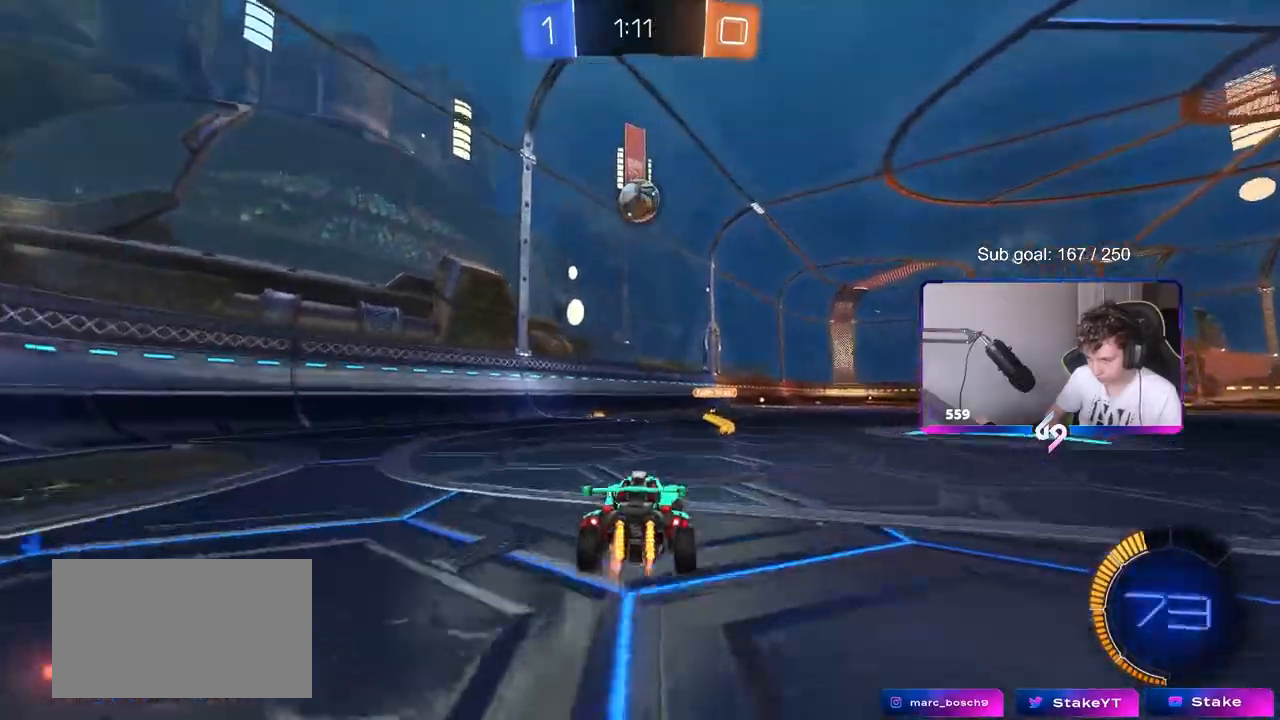
{"keys": ["w"], "mouse": ["left"], "events": []}
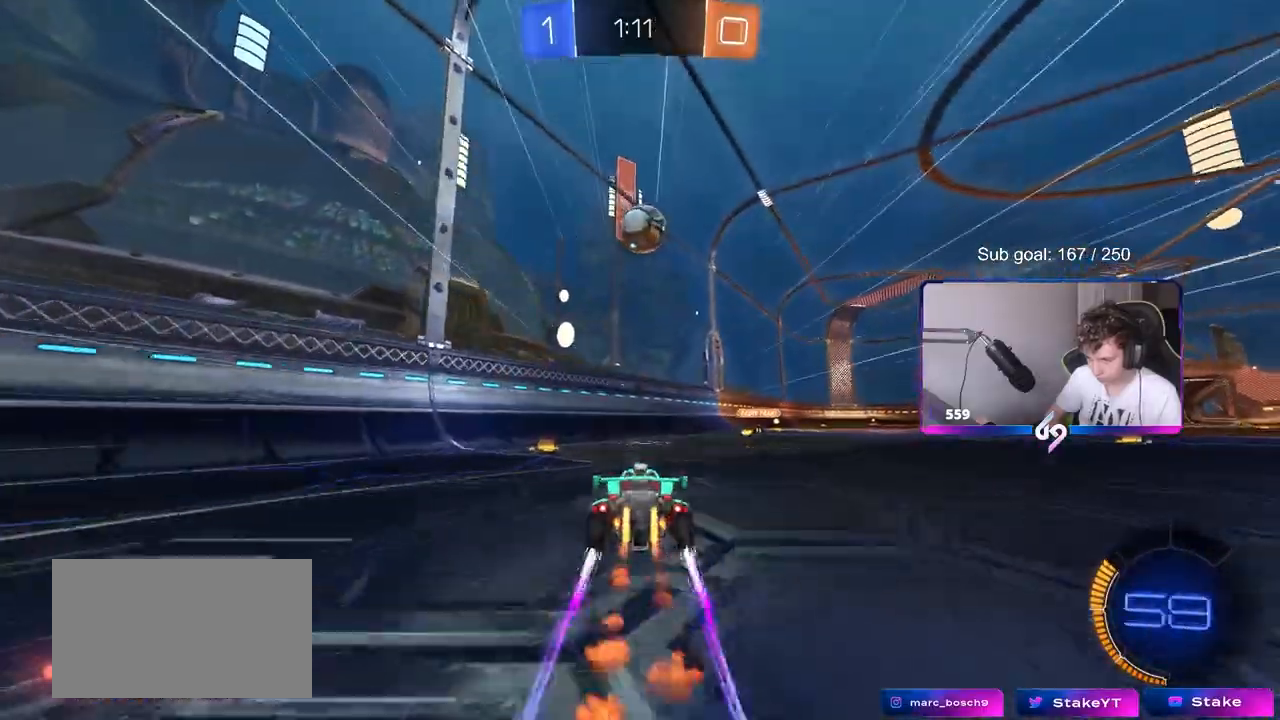
{"keys": ["w"], "mouse": [], "events": [[150, "mouse_left", "up"], [200, "d", "down"], [300, "d", "up"]]}
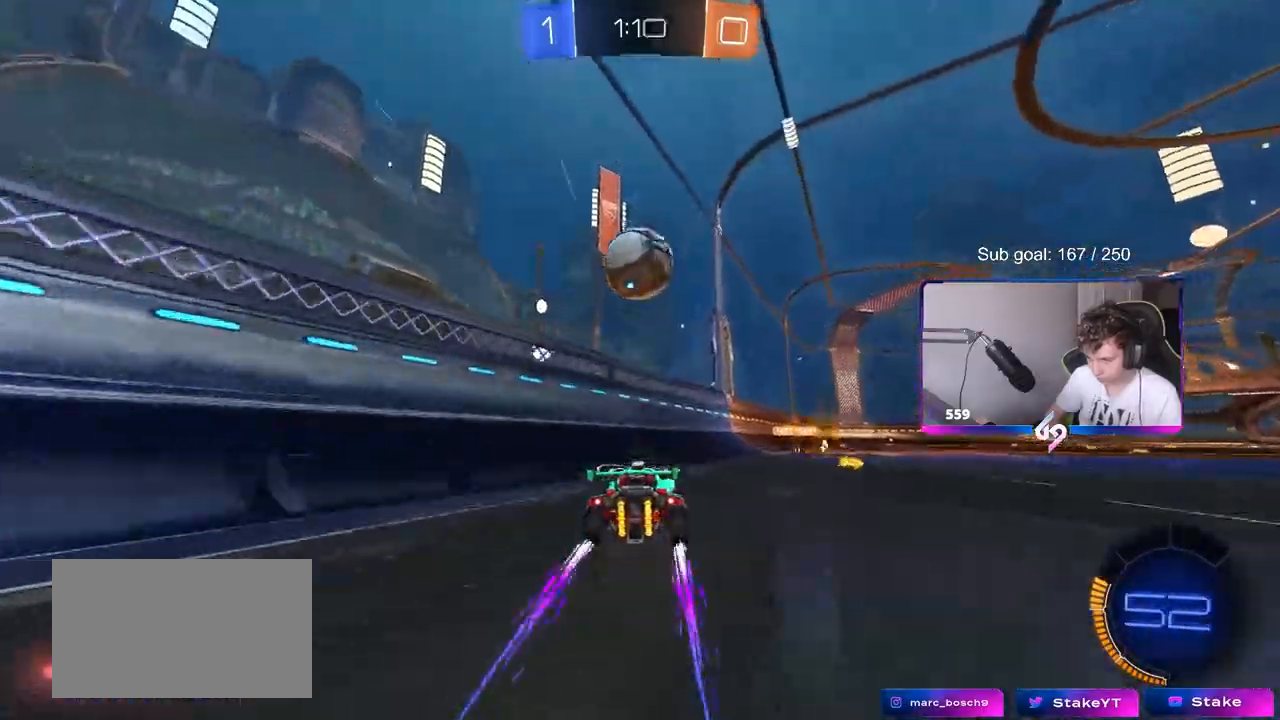
{"keys": ["a"], "mouse": [], "events": [[67, "w", "up"], [117, "d", "down"], [117, "mouse_right", "down"], [167, "d", "up"], [167, "mouse_right", "up"], [217, "d", "down"], [217, "shift", "down"], [317, "s", "down"], [400, "a", "down"], [400, "d", "up"], [400, "shift", "up"], [450, "s", "up"]]}
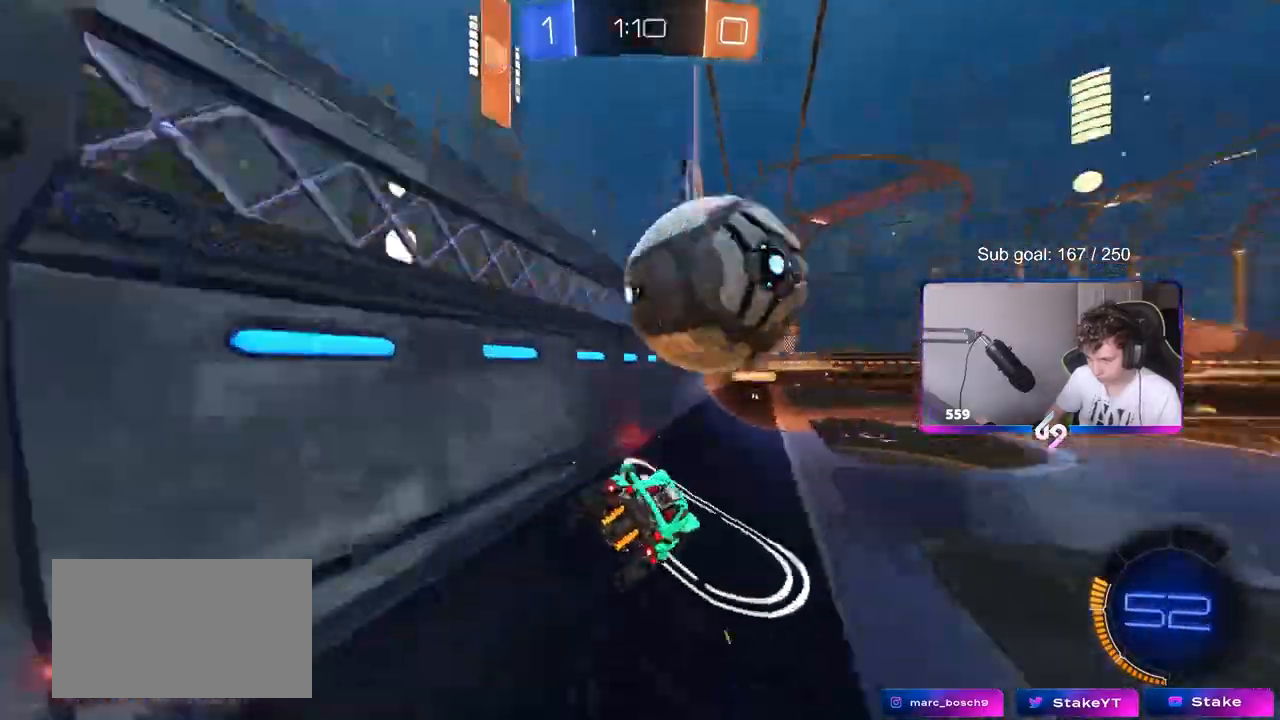
{"keys": ["a", "w"], "mouse": ["left"], "events": [[83, "w", "down"], [183, "mouse_left", "down"], [267, "a", "up"], [317, "a", "down"], [367, "mouse_left", "up"], [467, "mouse_left", "down"]]}
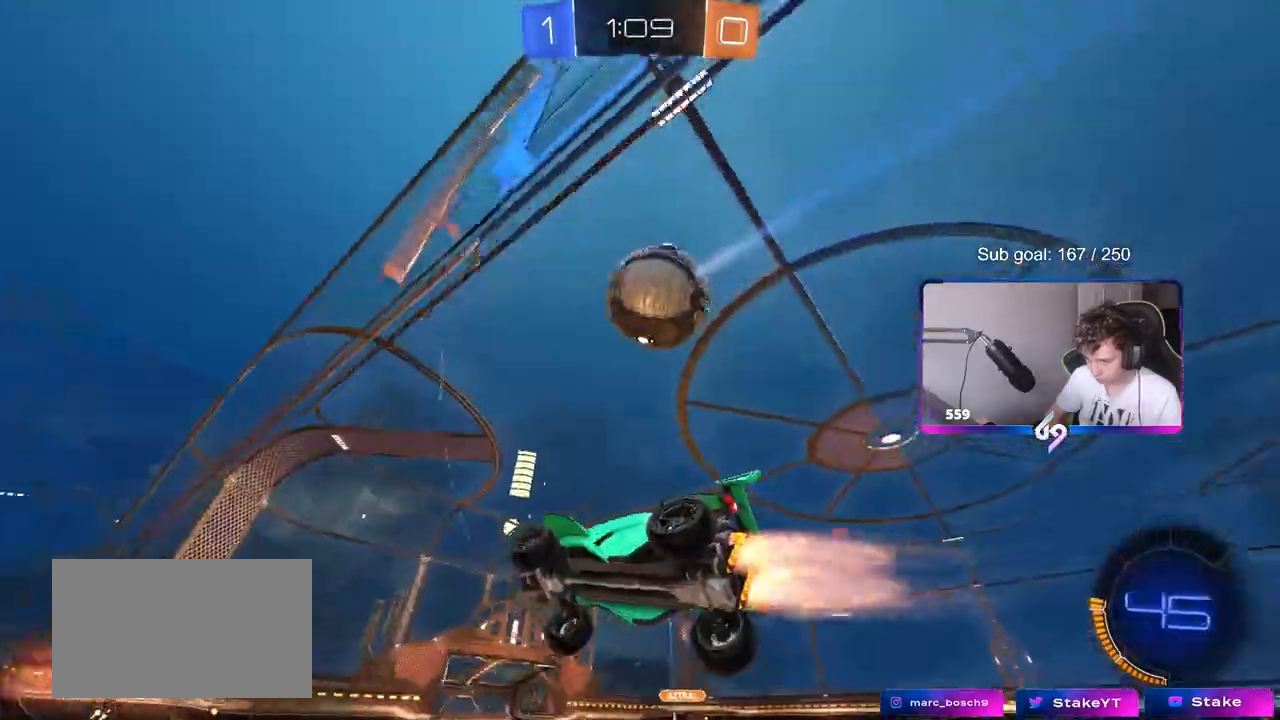
{"keys": ["d", "s"], "mouse": ["right"], "events": [[50, "a", "up"], [200, "a", "down"], [250, "mouse_left", "up"], [283, "a", "up"], [283, "w", "up"], [333, "d", "down"], [383, "mouse_right", "down"], [433, "s", "down"]]}
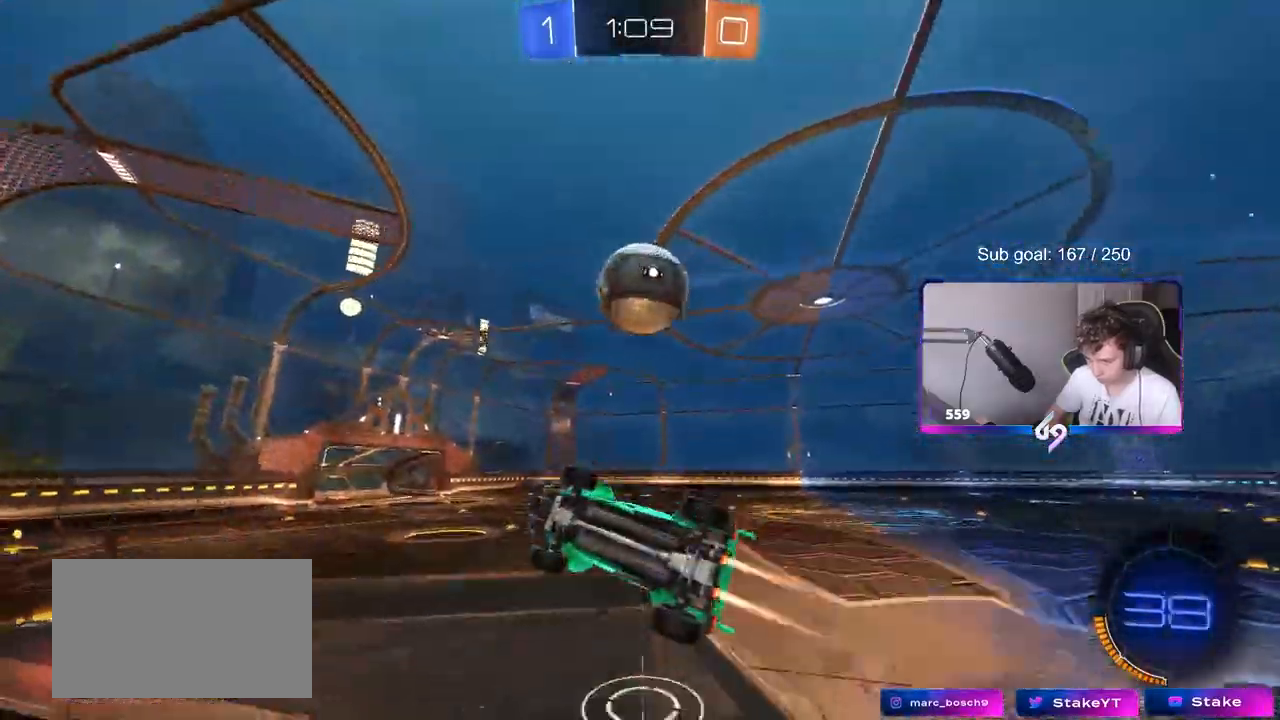
{"keys": ["d", "shift"], "mouse": [], "events": [[33, "a", "down"], [33, "mouse_left", "down"], [67, "d", "up"], [67, "s", "up"], [67, "shift", "down"], [117, "a", "up"], [117, "d", "down"], [117, "mouse_right", "up"], [200, "w", "down"], [267, "mouse_right", "down"], [317, "mouse_left", "up"], [400, "mouse_right", "up"], [500, "w", "up"]]}
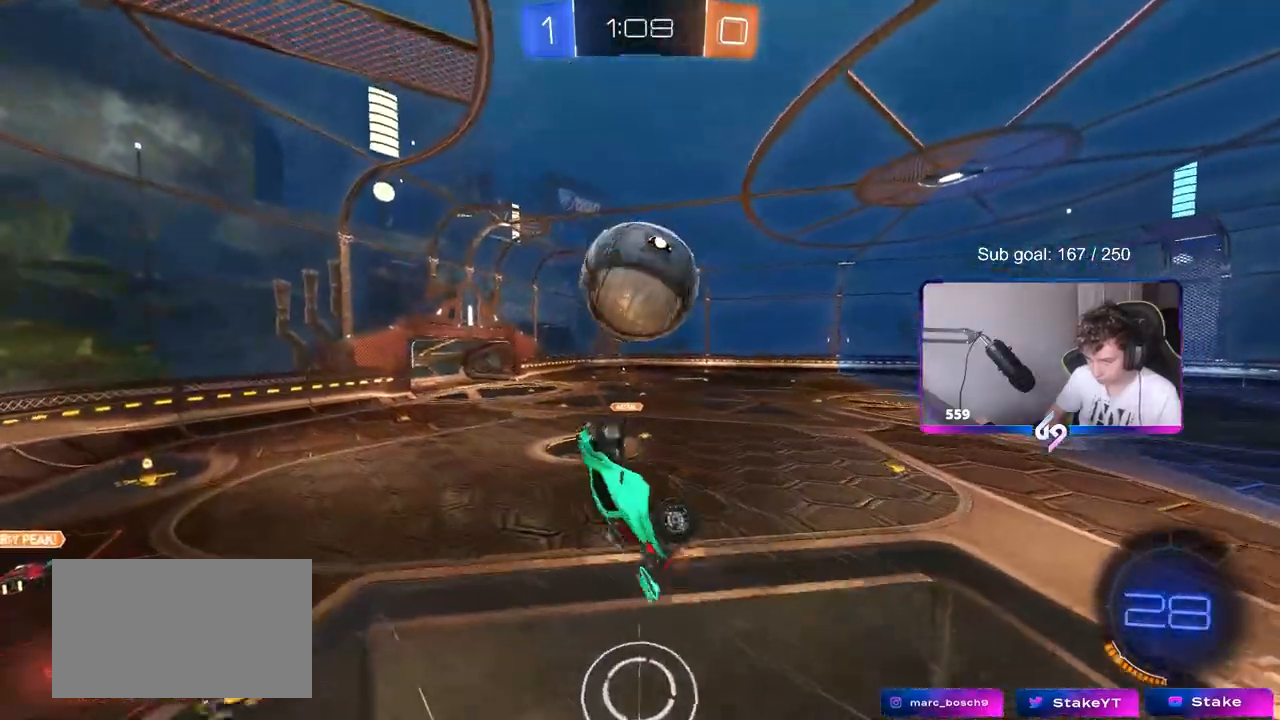
{"keys": ["a", "s", "shift"], "mouse": [], "events": [[50, "mouse_left", "down"], [233, "s", "down"], [317, "shift", "up"], [367, "a", "down"], [417, "d", "up"], [467, "shift", "down"], [500, "mouse_left", "up"]]}
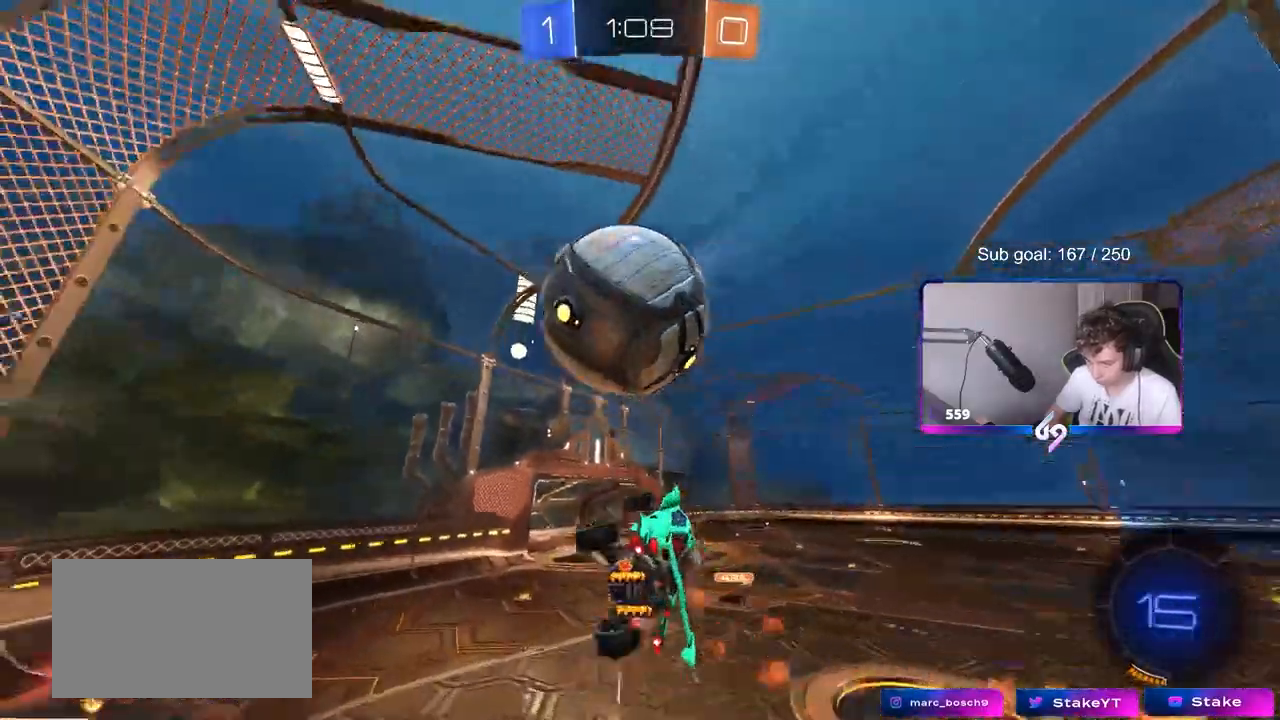
{"keys": [], "mouse": [], "events": [[100, "s", "up"], [100, "space", "down"], [283, "a", "up"], [283, "shift", "up"], [283, "space", "up"]]}
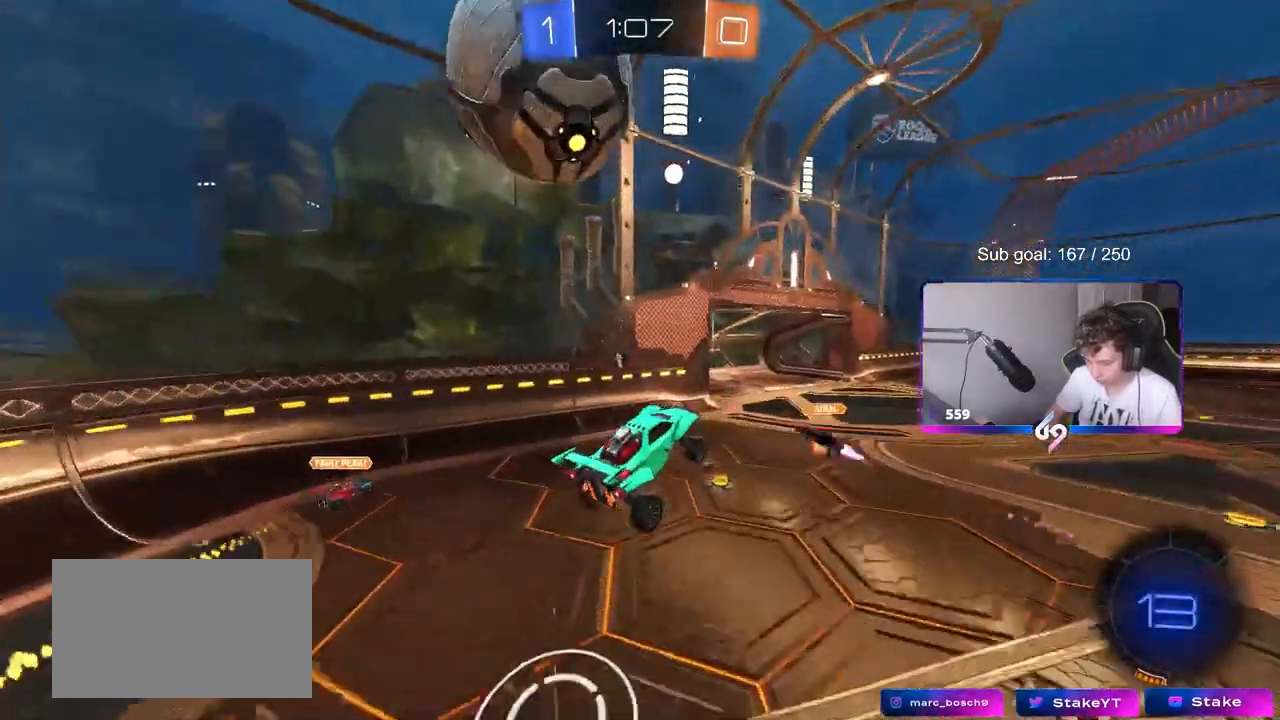
{"keys": ["d", "space", "w"], "mouse": [], "events": [[33, "a", "down"], [167, "a", "up"], [167, "d", "down"], [167, "shift", "down"], [300, "shift", "up"], [300, "w", "down"], [350, "d", "up"], [350, "w", "up"], [400, "space", "down"], [400, "w", "down"], [450, "d", "down"]]}
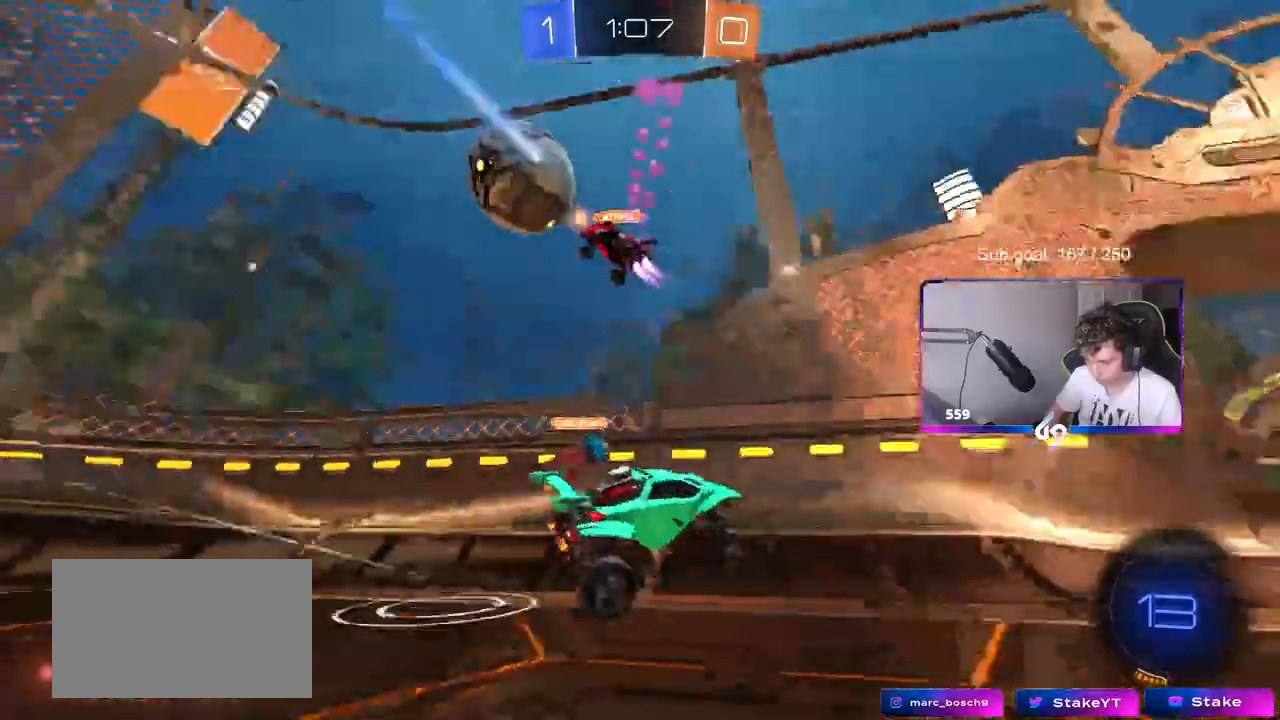
{"keys": ["d", "shift", "w"], "mouse": ["left"], "events": [[83, "d", "up"], [83, "space", "up"], [183, "d", "down"], [183, "mouse_left", "down"], [367, "mouse_right", "down"], [417, "shift", "down"], [467, "mouse_right", "up"]]}
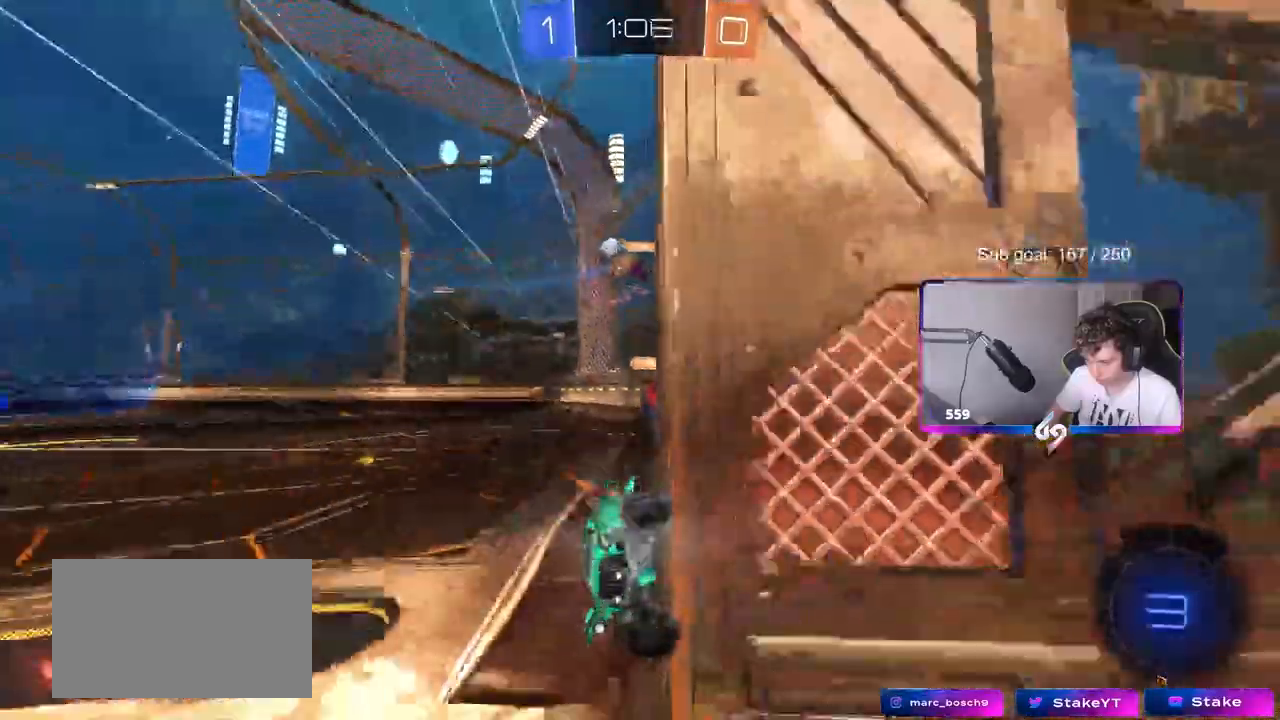
{"keys": [], "mouse": []}
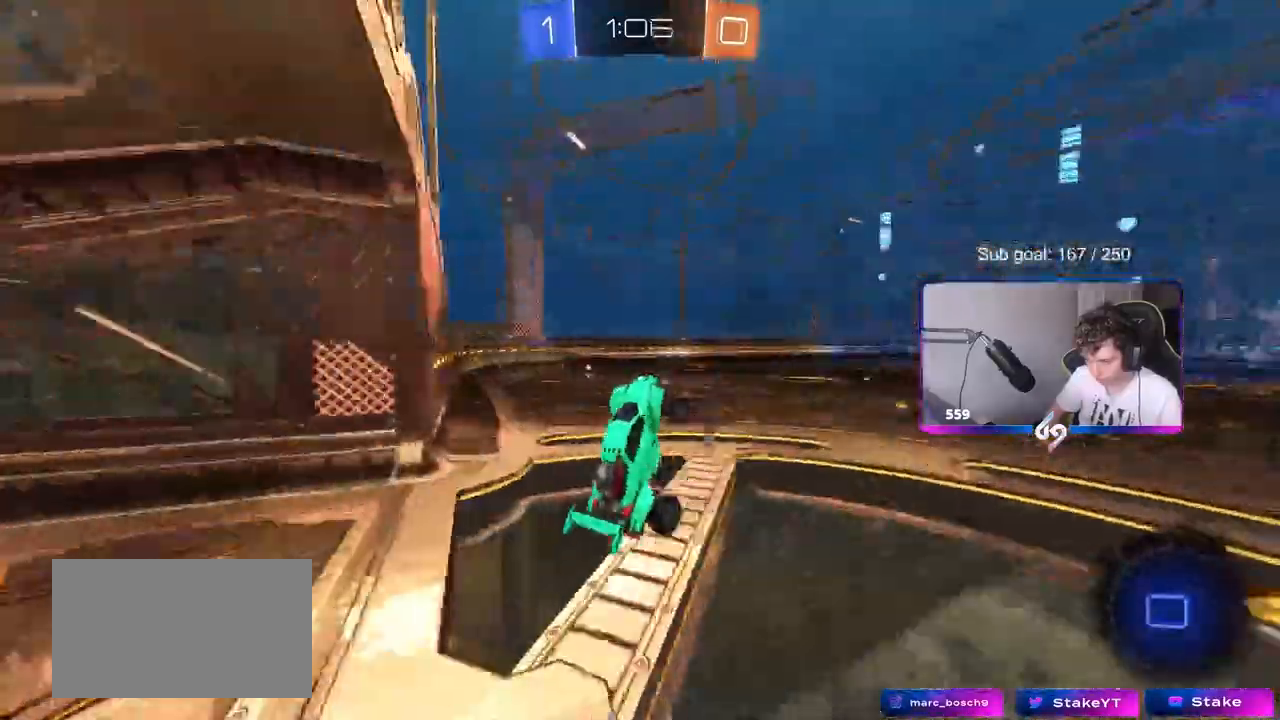
{"keys": ["a", "s"], "mouse": [], "events": [[233, "a", "down"], [233, "s", "down"], [317, "shift", "down"], [467, "shift", "up"]]}
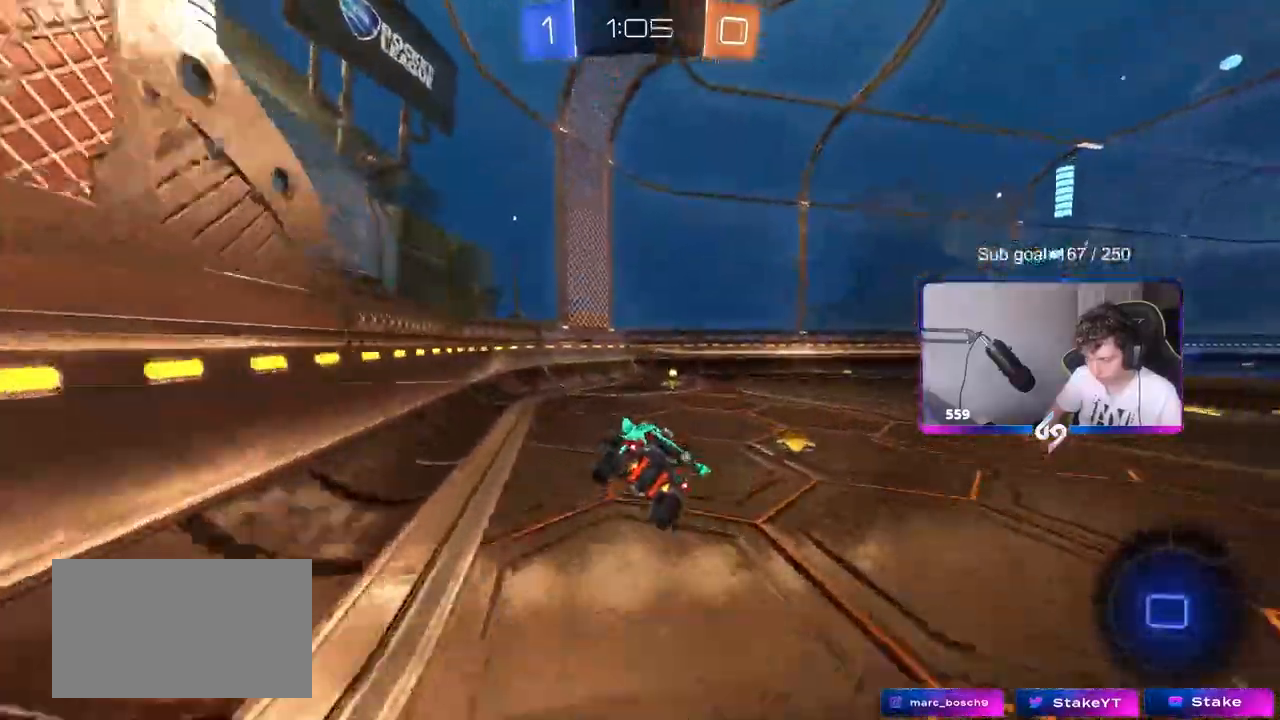
{"keys": ["d", "space", "w"], "mouse": ["left"], "events": [[17, "a", "up"], [17, "mouse_left", "down"], [117, "d", "down"], [250, "s", "up"], [283, "d", "up"], [350, "space", "down"], [400, "w", "down"], [500, "d", "down"]]}
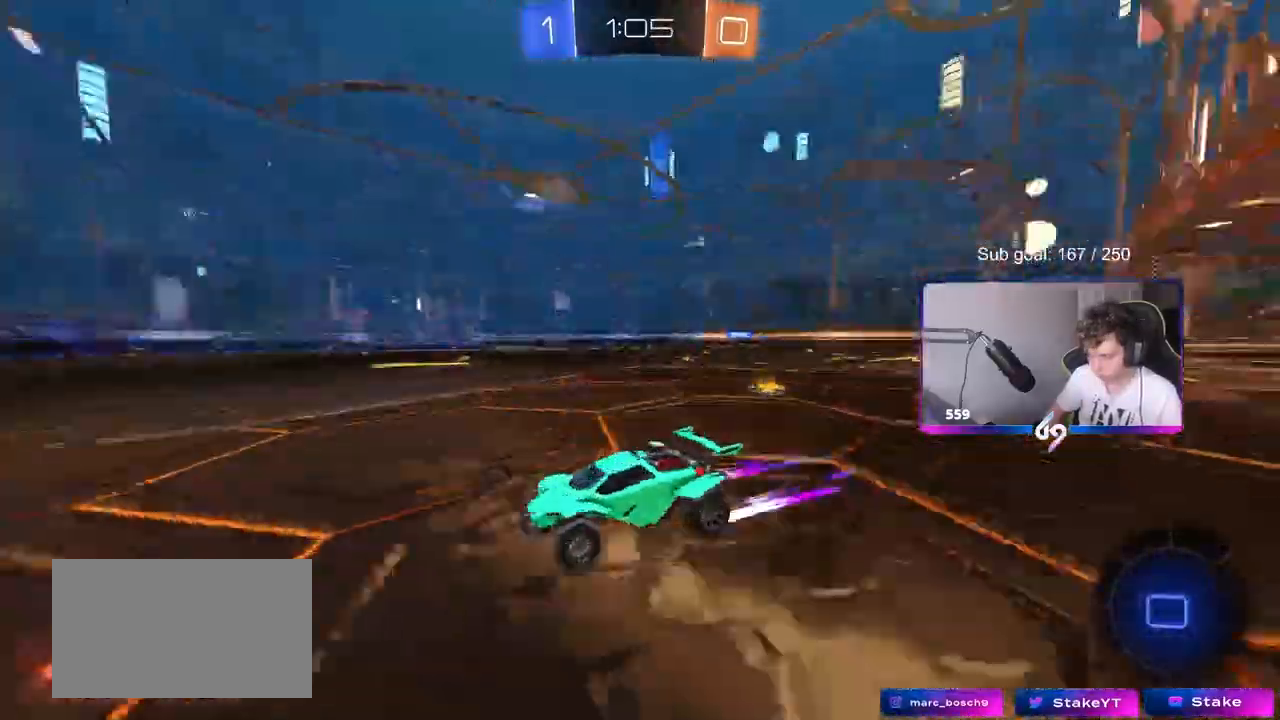
{"keys": ["d", "w"], "mouse": ["left"], "events": [[33, "space", "up"], [83, "shift", "down"], [183, "shift", "up"]]}
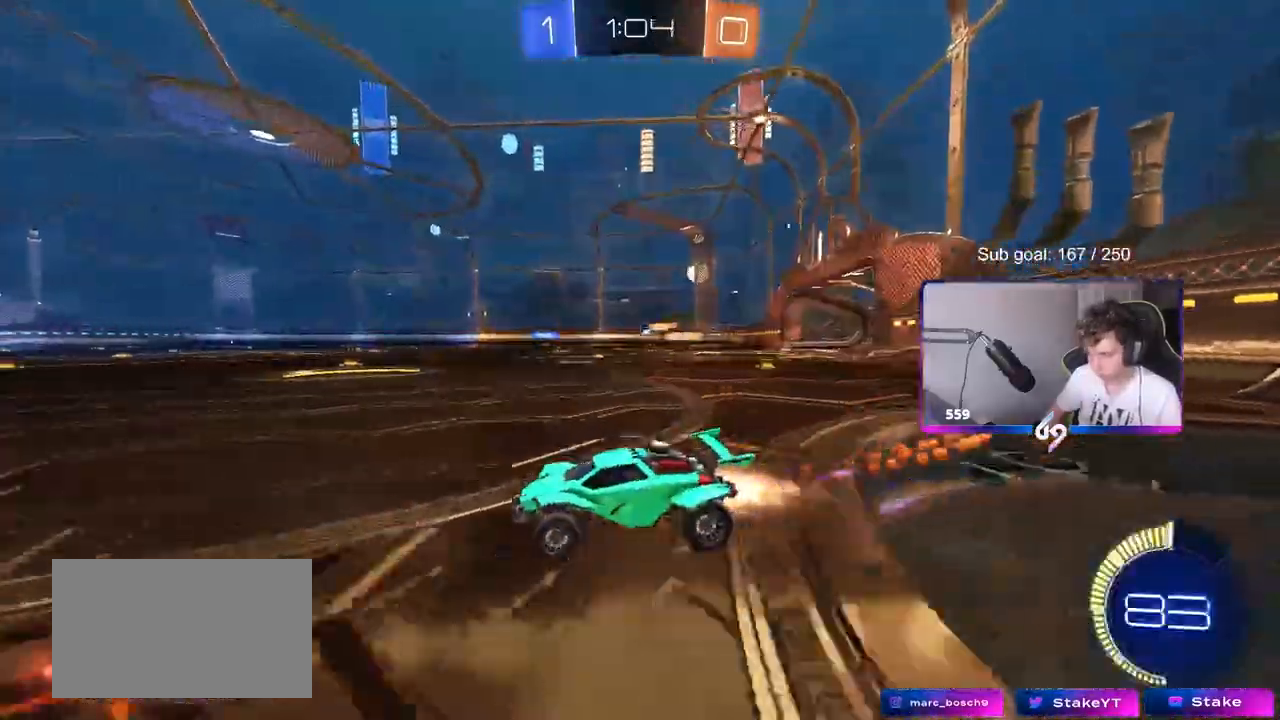
{"keys": ["w"], "mouse": [], "events": [[350, "d", "up"], [350, "mouse_left", "up"]]}
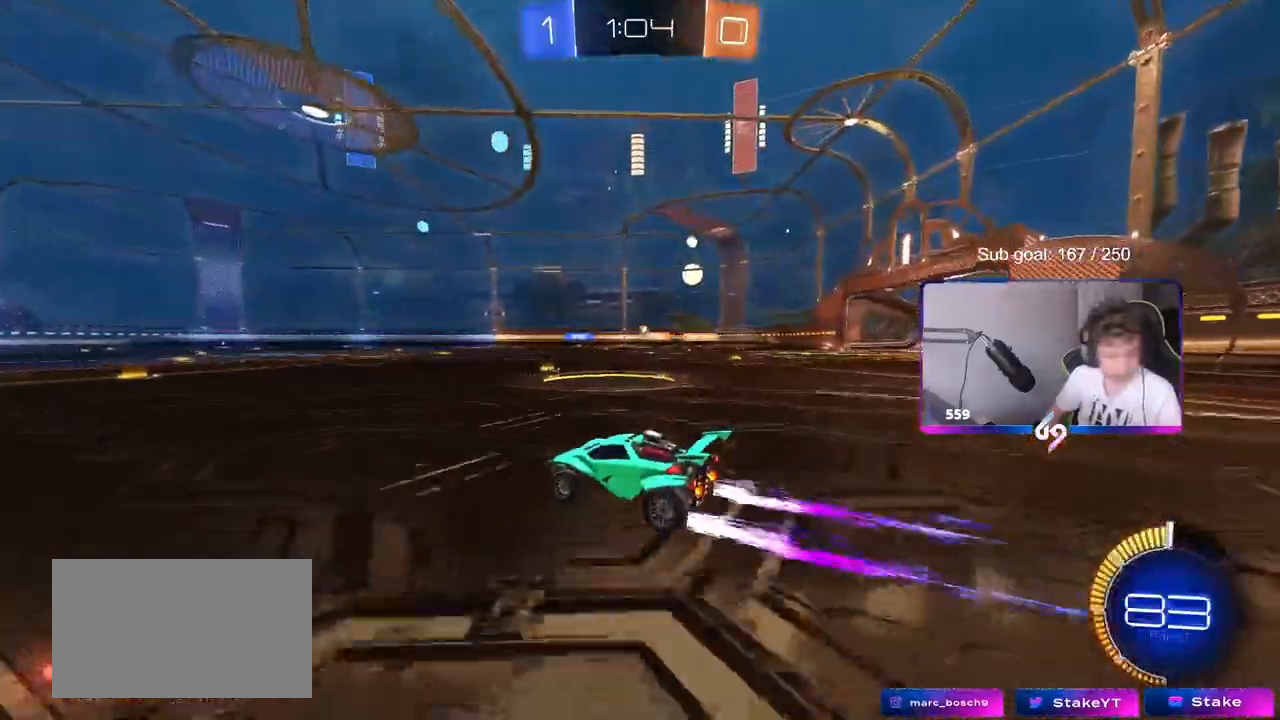
{"keys": ["w"], "mouse": [], "events": [[350, "mouse_left", "down"], [500, "mouse_left", "up"]]}
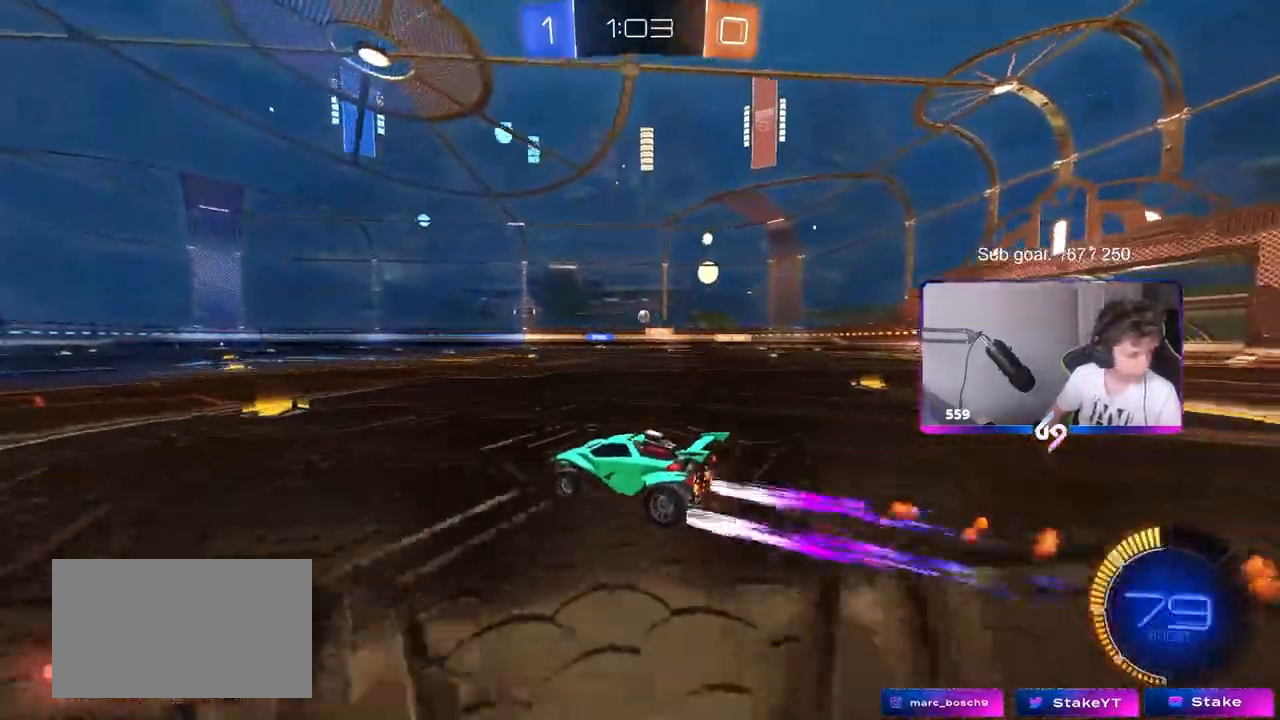
{"keys": ["w"], "mouse": [], "events": []}
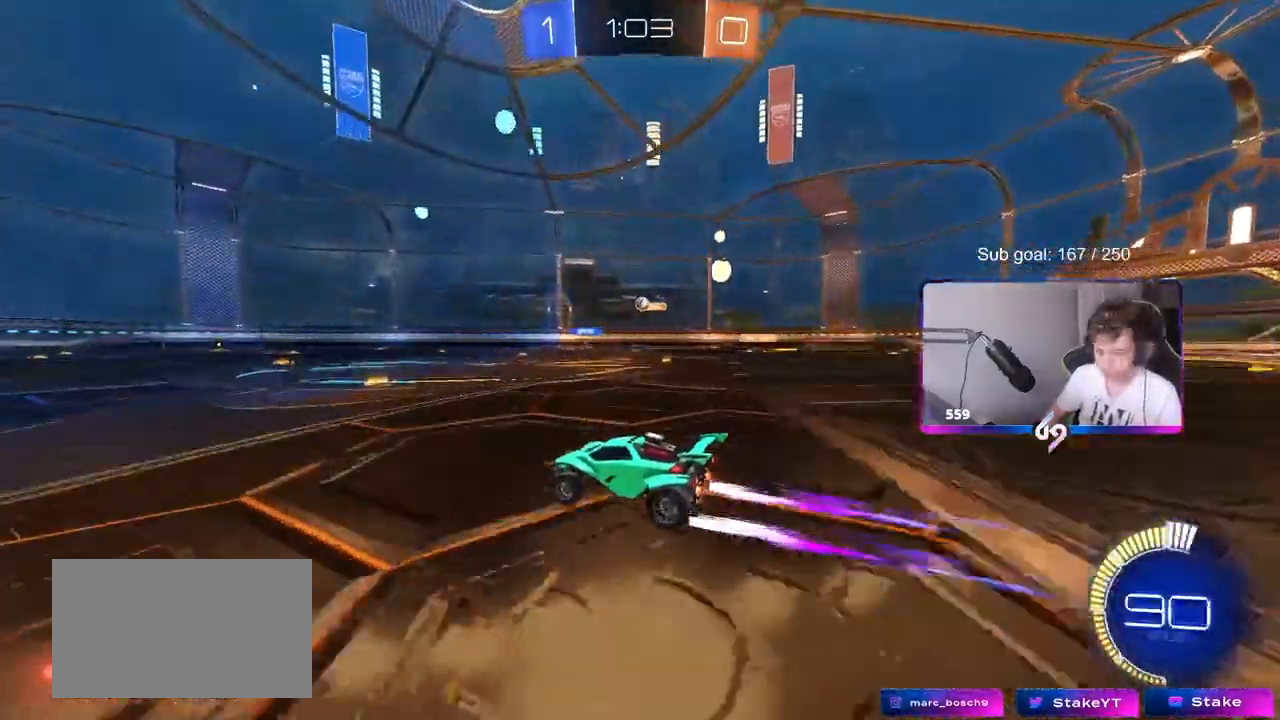
{"keys": ["w"], "mouse": ["left"], "events": [[250, "a", "down"], [333, "a", "up"], [433, "mouse_left", "down"]]}
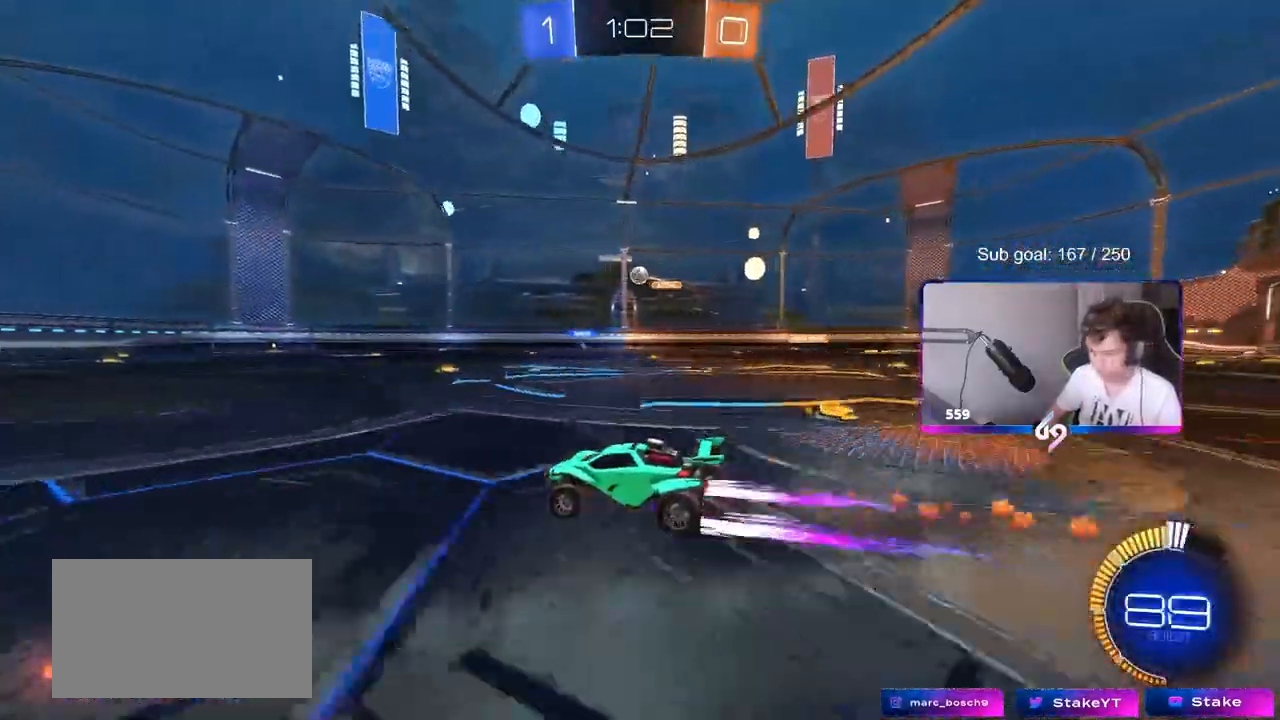
{"keys": ["w"], "mouse": [], "events": [[33, "mouse_left", "up"]]}
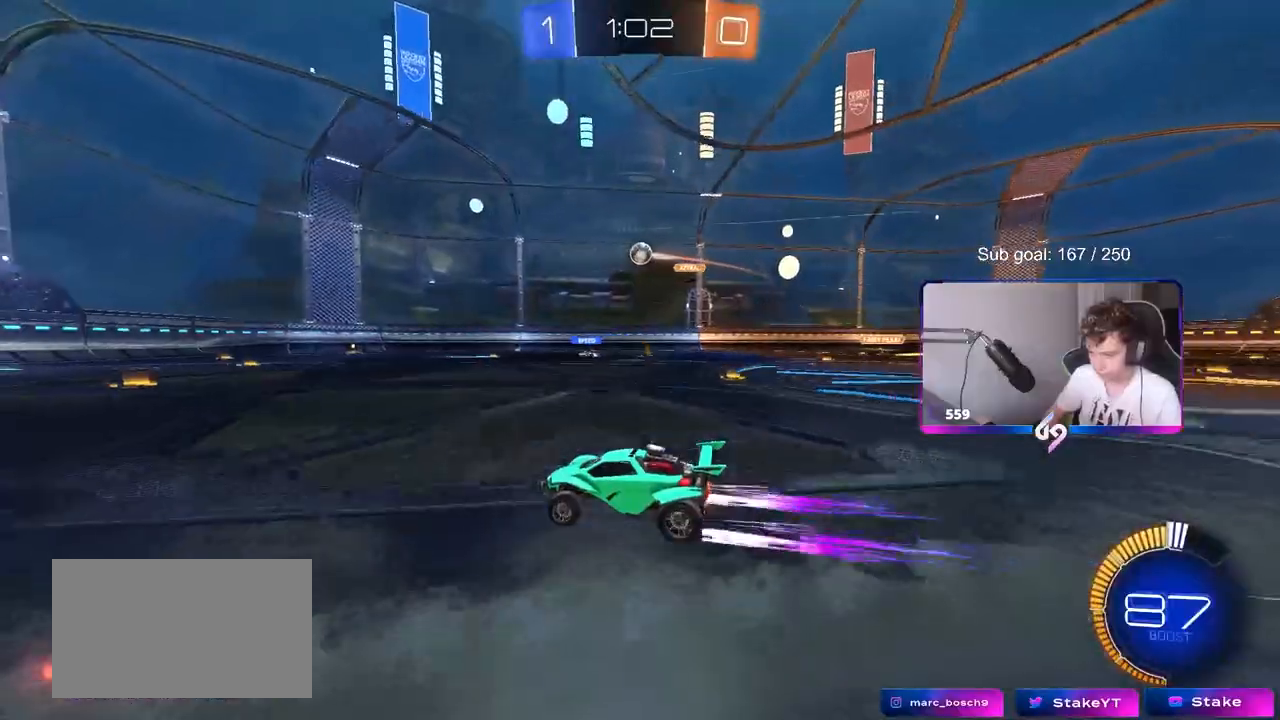
{"keys": ["w"], "mouse": [], "events": []}
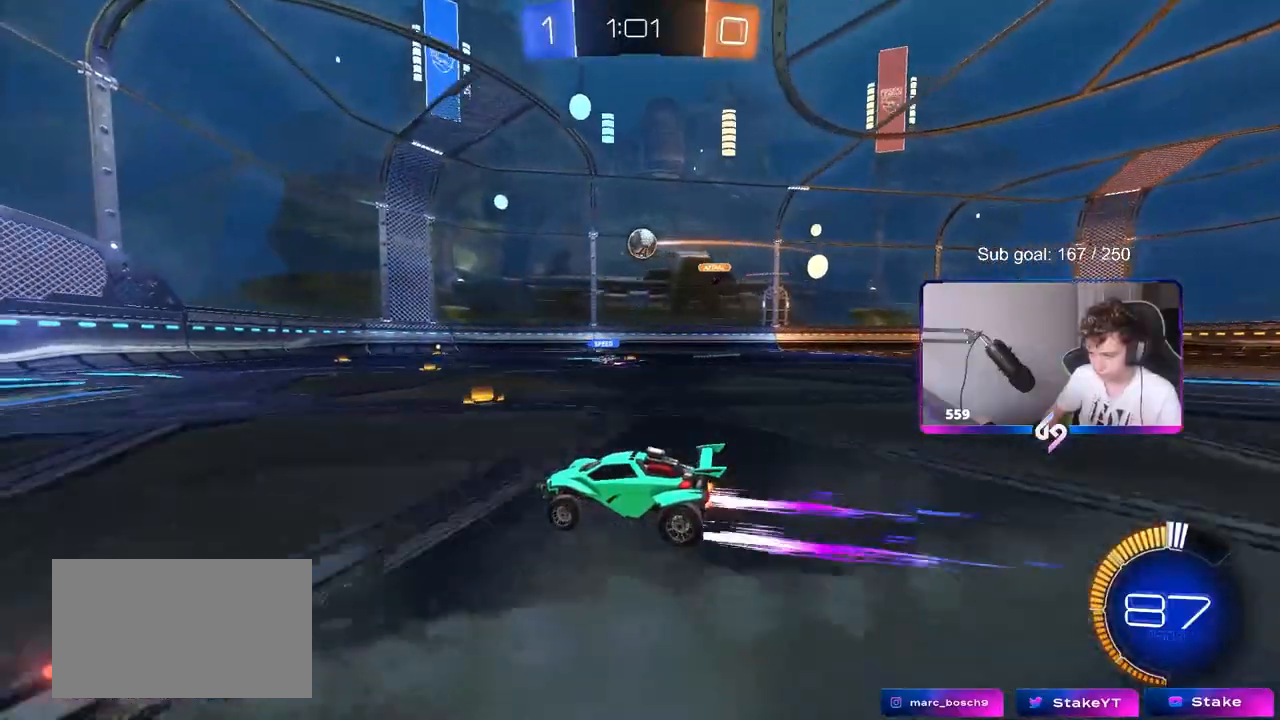
{"keys": ["w"], "mouse": [], "events": [[400, "a", "down"], [450, "a", "up"]]}
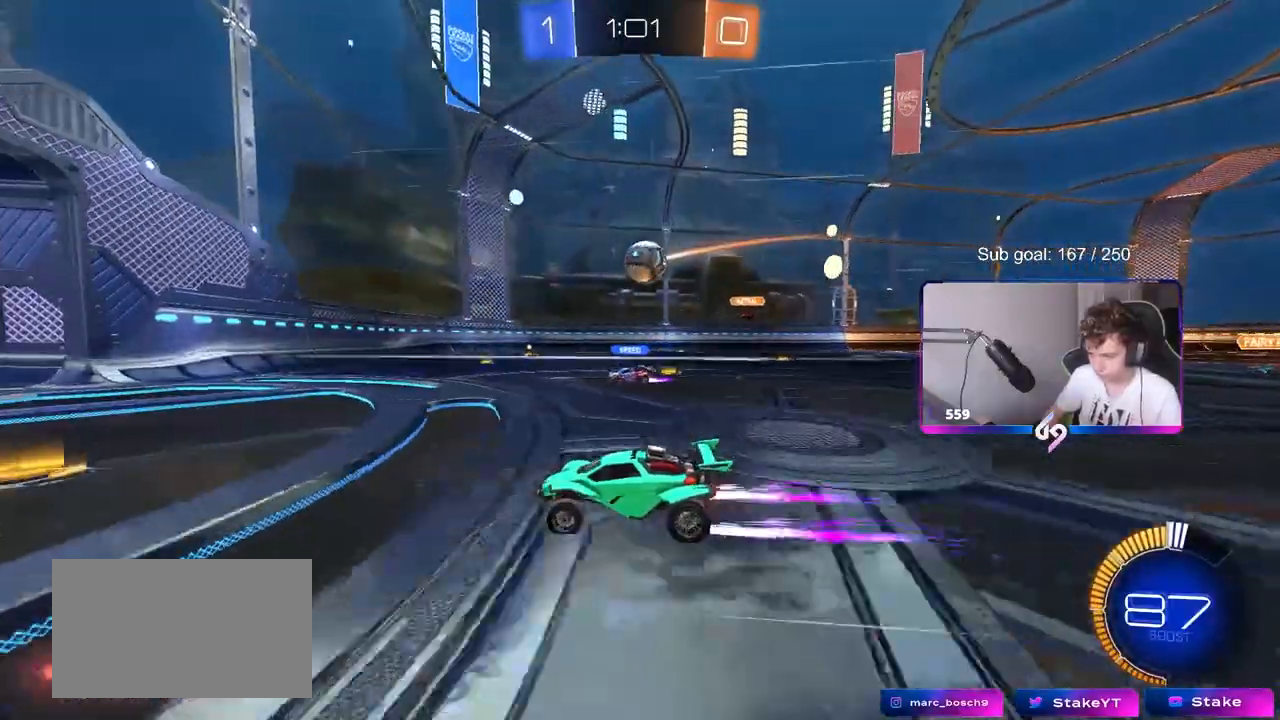
{"keys": ["d", "s"], "mouse": [], "events": [[183, "d", "down"], [183, "w", "up"], [333, "shift", "down"], [467, "s", "down"], [467, "shift", "up"]]}